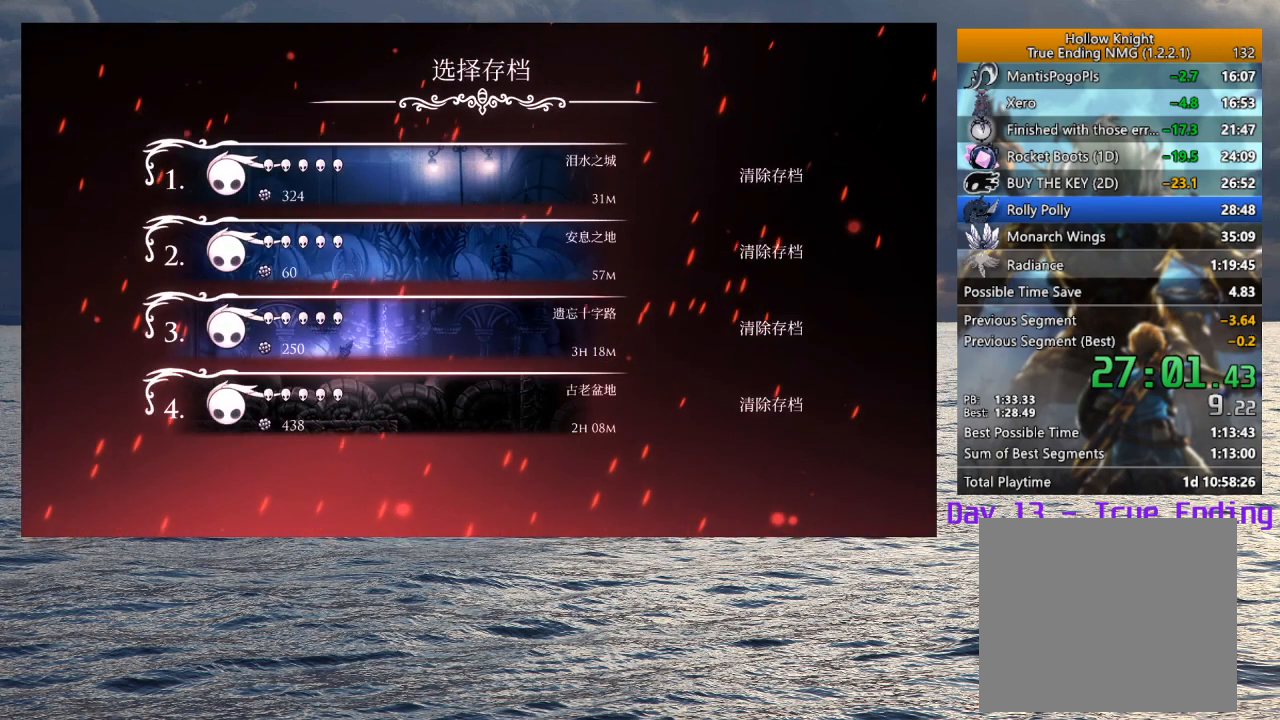
Gameplay with a controller (PlayStation layout); each line is a JSON object with the inputs held at the frame after it. "events" lists button and stick changes between this image and that frame as [ms after this image, input, new state], when the widget could be followed in between.
{"buttons": [], "left_stick": "center", "right_stick": "center", "events": [[17, "CROSS", "up"], [50, "CROSS", "down"], [100, "CROSS", "up"], [150, "CROSS", "down"], [200, "CROSS", "up"], [250, "CROSS", "down"], [300, "CROSS", "up"], [350, "CROSS", "down"], [417, "CROSS", "up"]]}
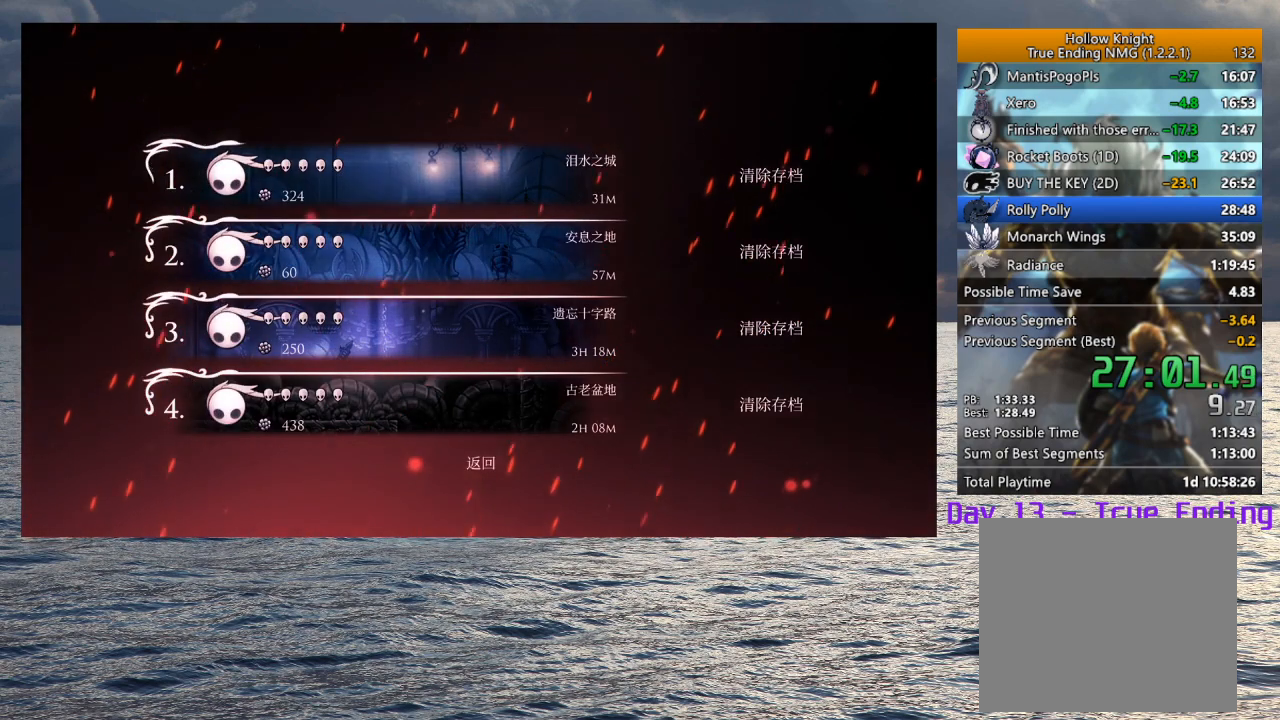
{"buttons": [], "left_stick": "center", "right_stick": "center", "events": []}
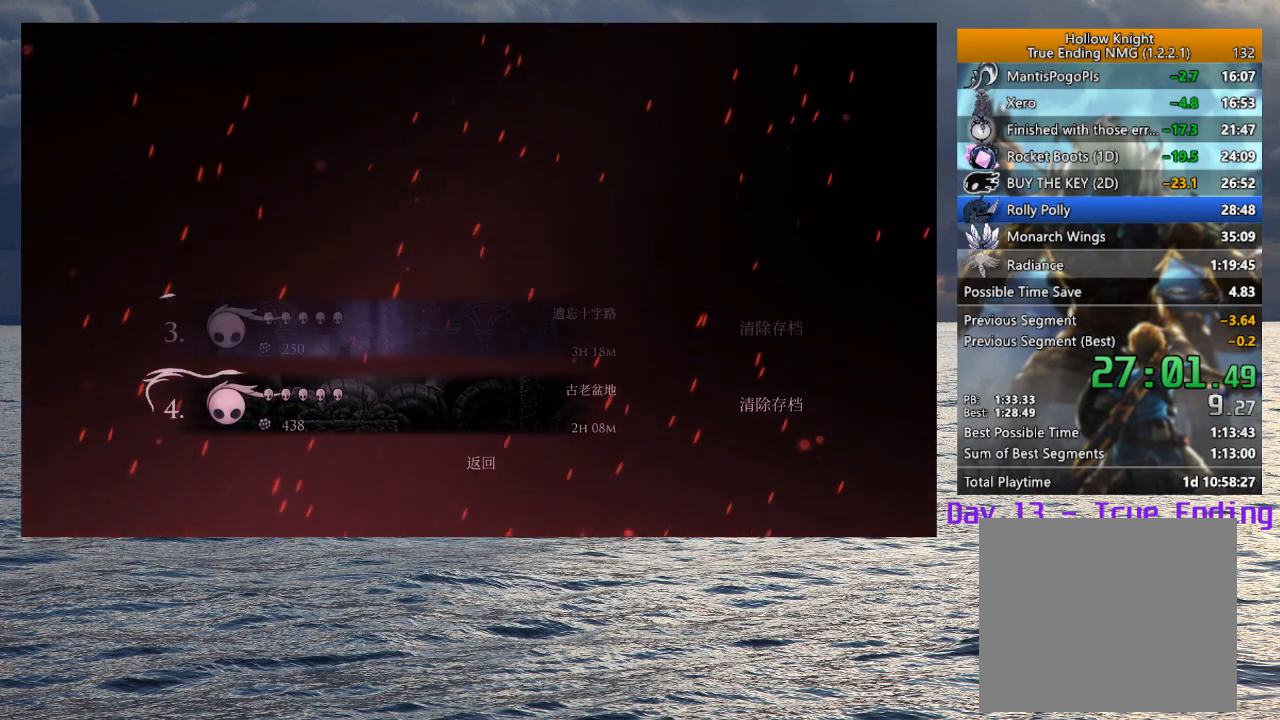
{"buttons": [], "left_stick": "center", "right_stick": "center", "events": []}
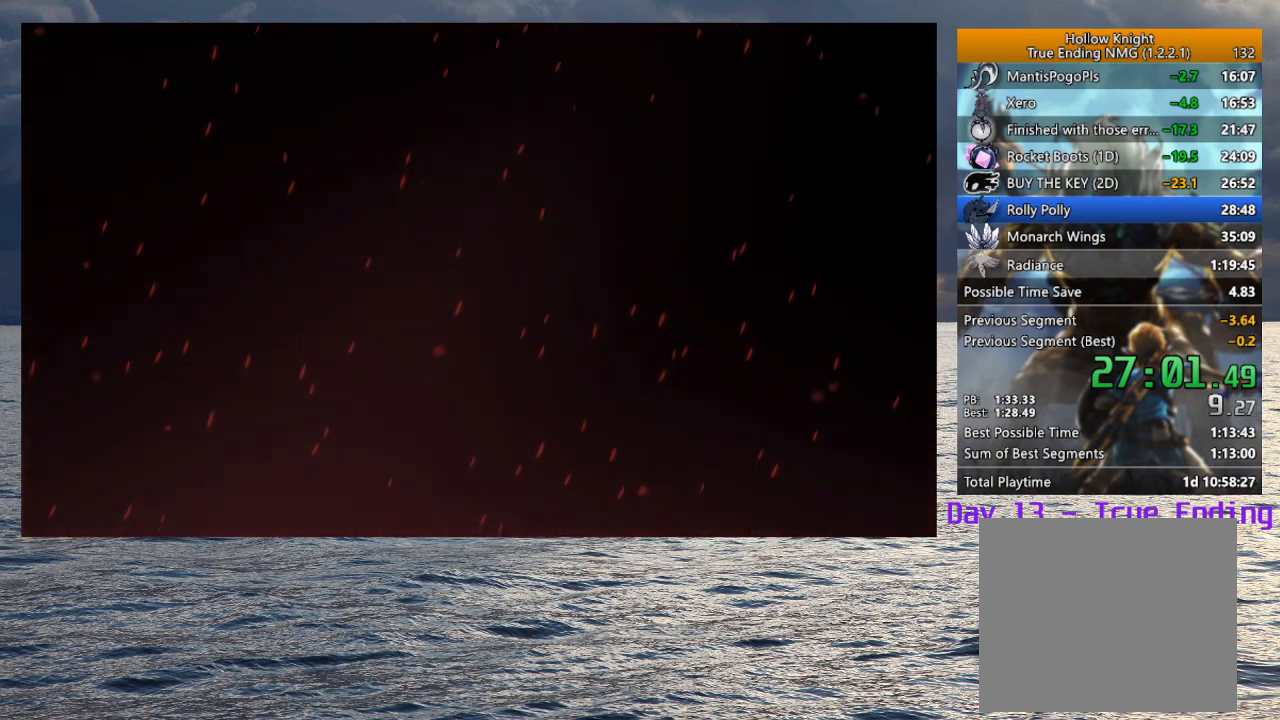
{"buttons": [], "left_stick": "center", "right_stick": "center", "events": []}
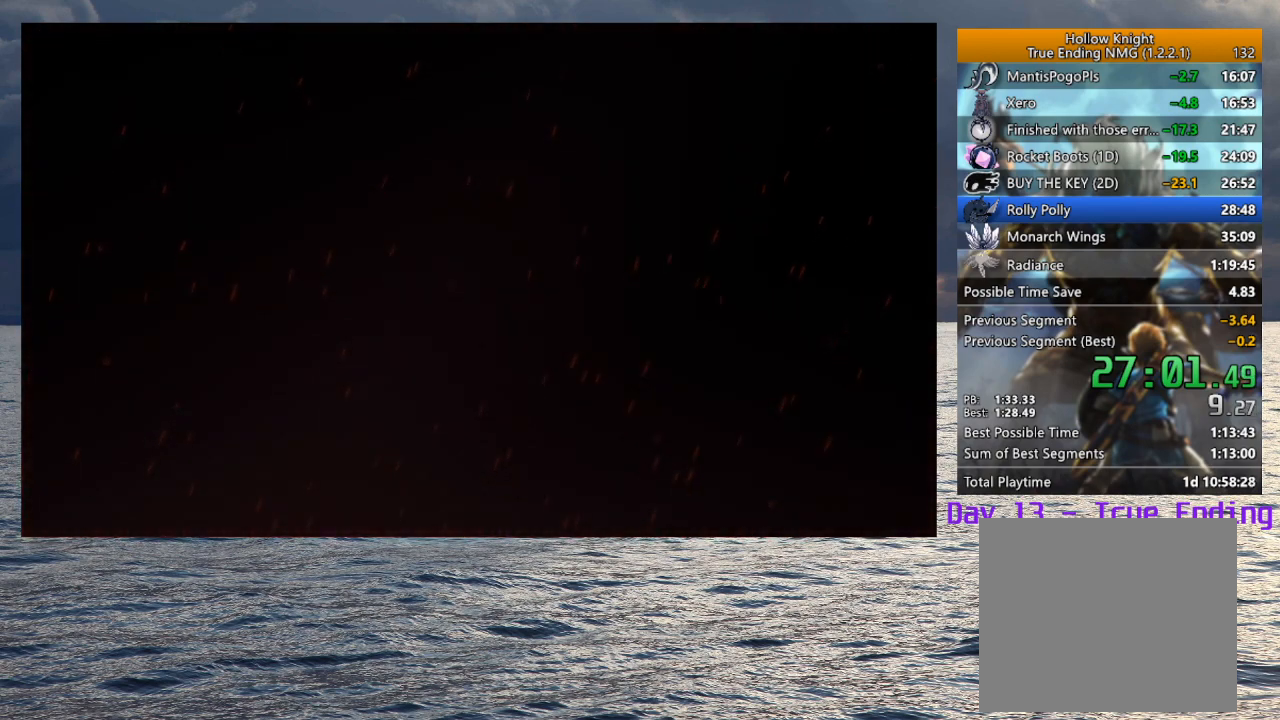
{"buttons": [], "left_stick": "center", "right_stick": "center", "events": []}
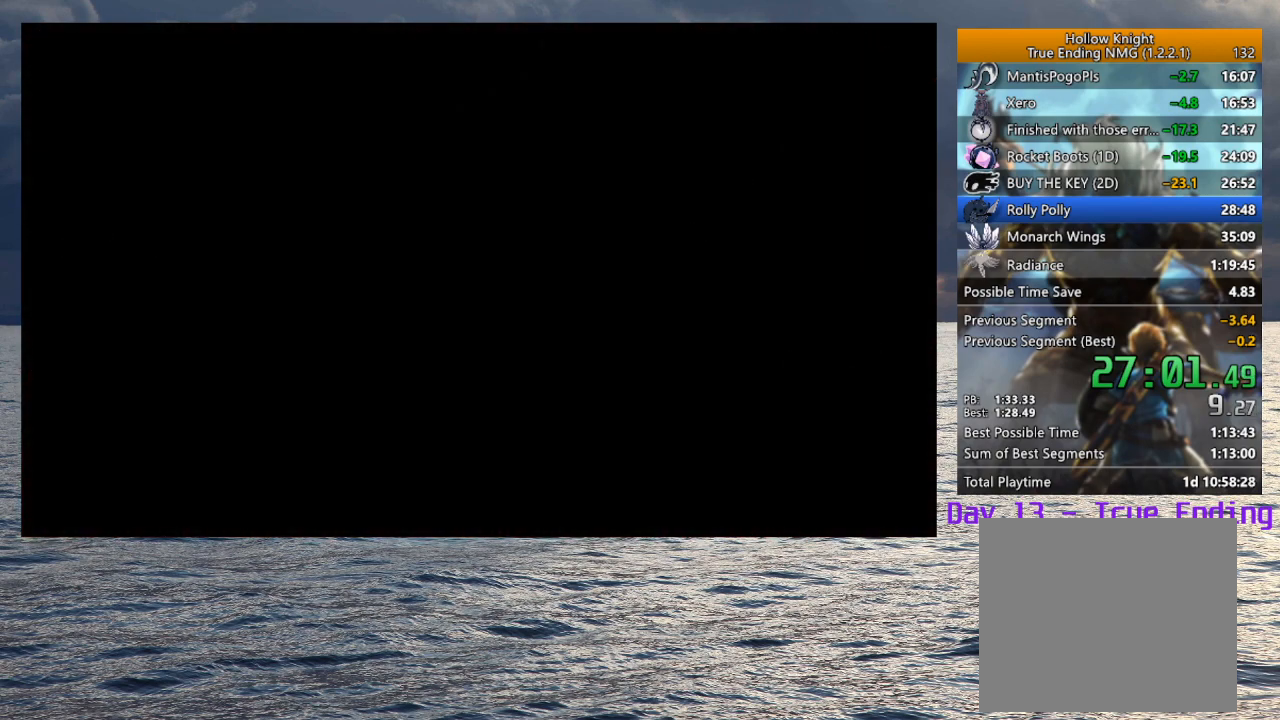
{"buttons": [], "left_stick": "center", "right_stick": "center", "events": []}
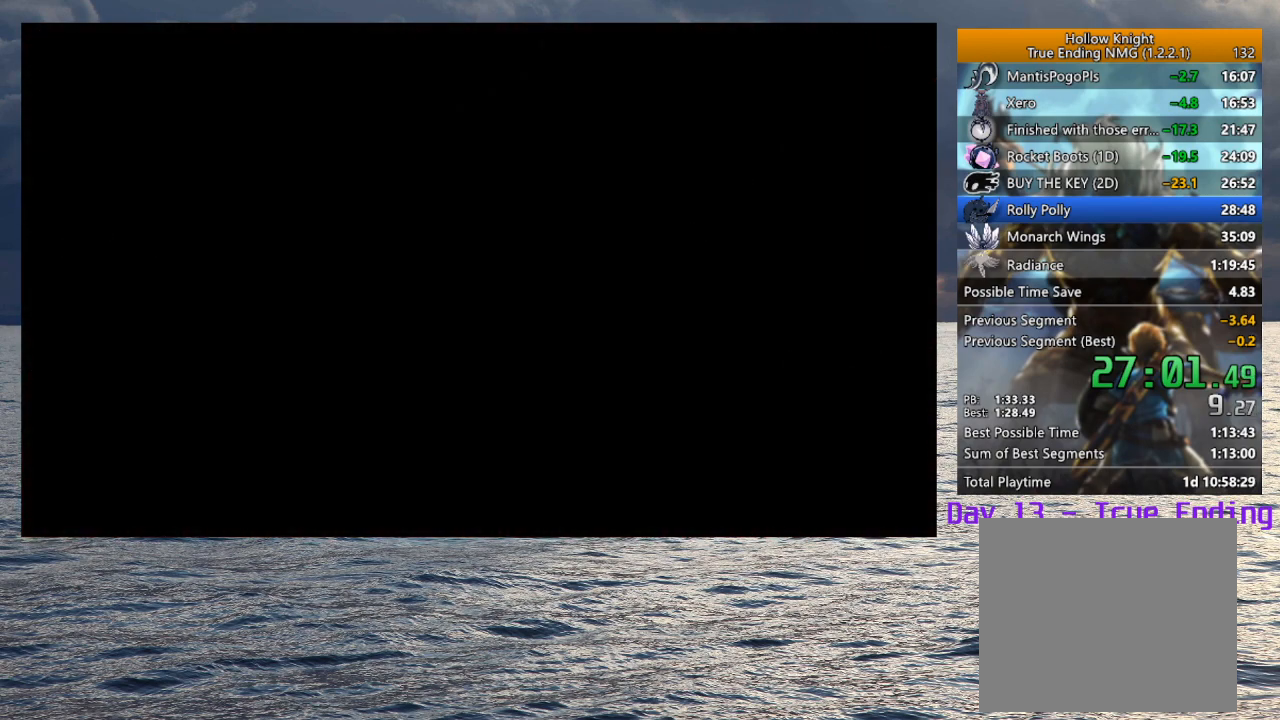
{"buttons": [], "left_stick": "center", "right_stick": "center", "events": []}
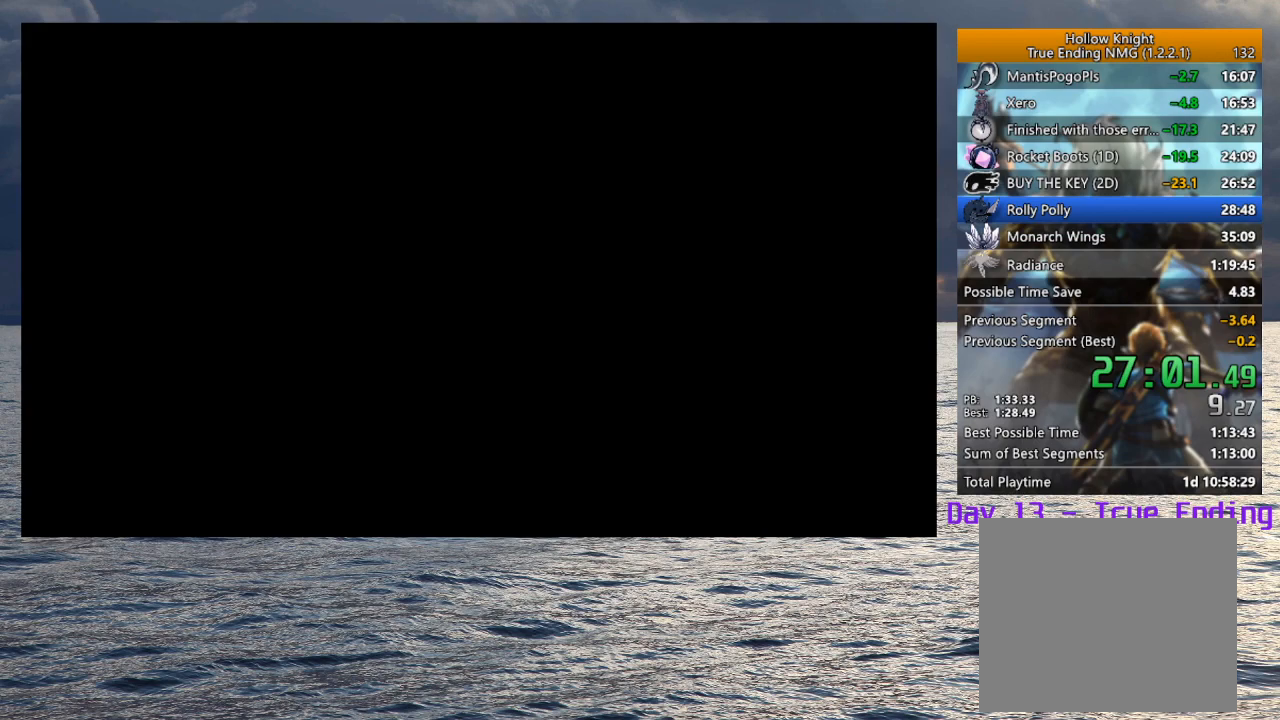
{"buttons": [], "left_stick": "center", "right_stick": "center", "events": []}
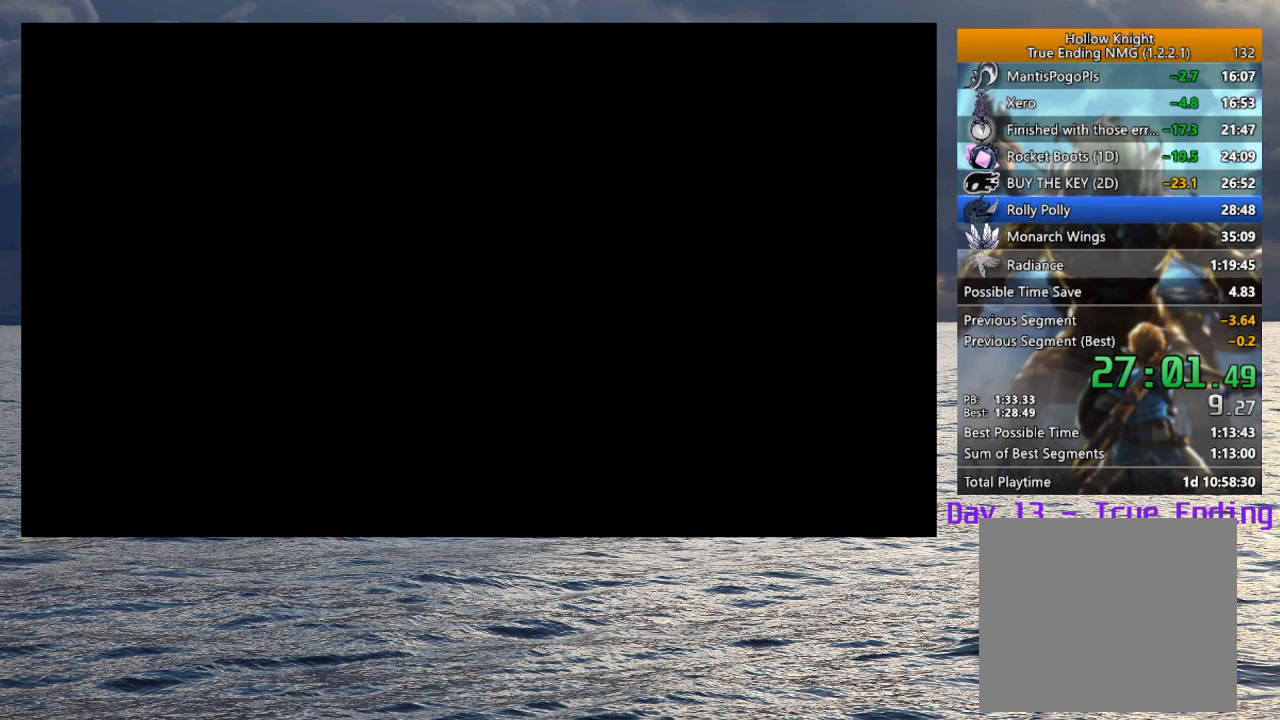
{"buttons": [], "left_stick": "center", "right_stick": "center", "events": []}
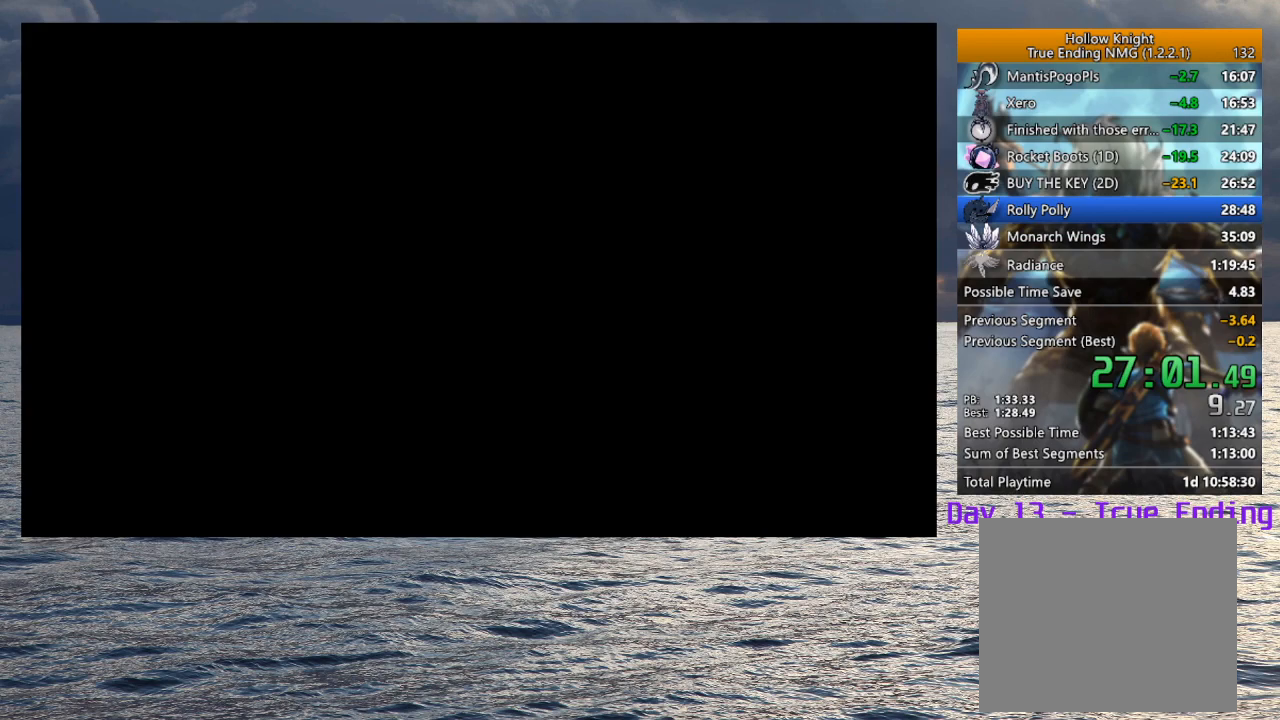
{"buttons": [], "left_stick": "center", "right_stick": "center", "events": []}
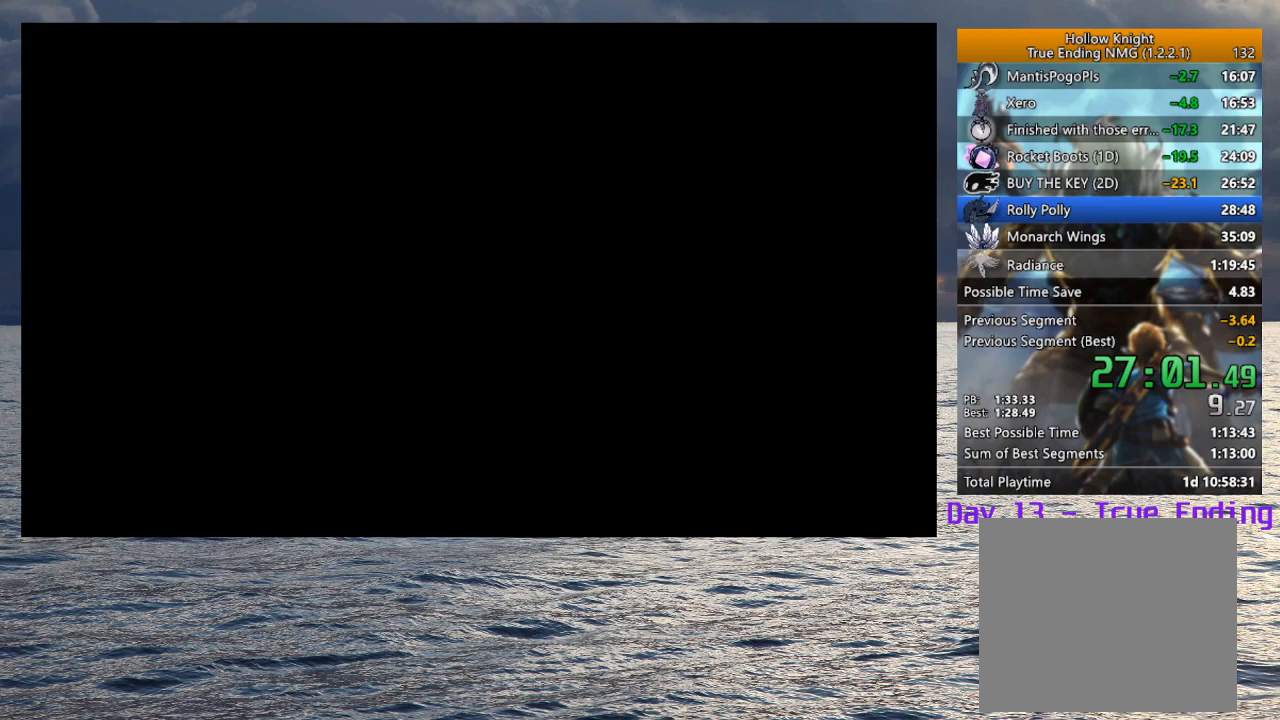
{"buttons": [], "left_stick": "center", "right_stick": "center", "events": []}
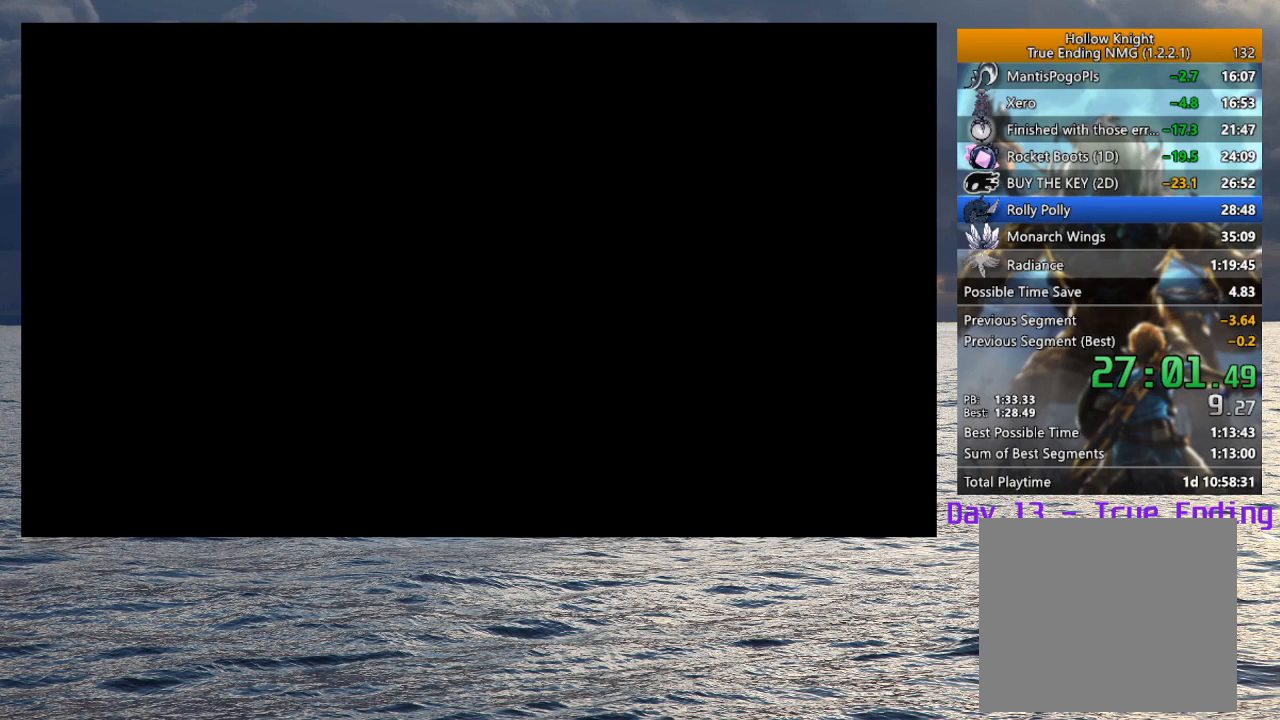
{"buttons": [], "left_stick": "center", "right_stick": "center", "events": [[250, "CROSS", "down"], [250, "SQUARE", "down"], [283, "SQUARE", "up"], [300, "CROSS", "up"], [367, "CROSS", "down"], [417, "SQUARE", "down"], [433, "SQUARE", "up"], [450, "CROSS", "up"]]}
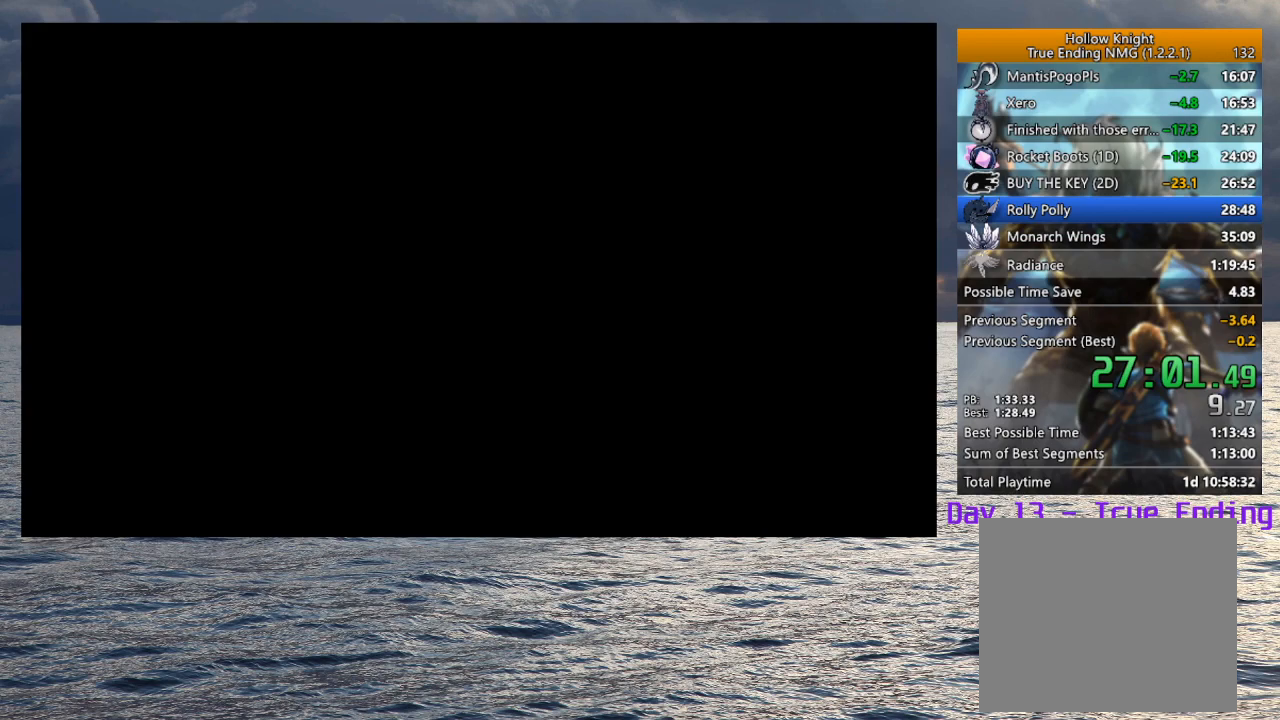
{"buttons": ["CROSS", "SQUARE"], "left_stick": "center", "right_stick": "center", "events": [[17, "CROSS", "down"], [50, "SQUARE", "down"], [83, "CROSS", "up"], [100, "SQUARE", "up"], [167, "CROSS", "down"], [183, "SQUARE", "down"], [250, "CROSS", "up"], [267, "SQUARE", "up"], [333, "CROSS", "down"], [333, "SQUARE", "down"], [383, "CROSS", "up"], [417, "SQUARE", "up"], [467, "SQUARE", "down"], [500, "CROSS", "down"]]}
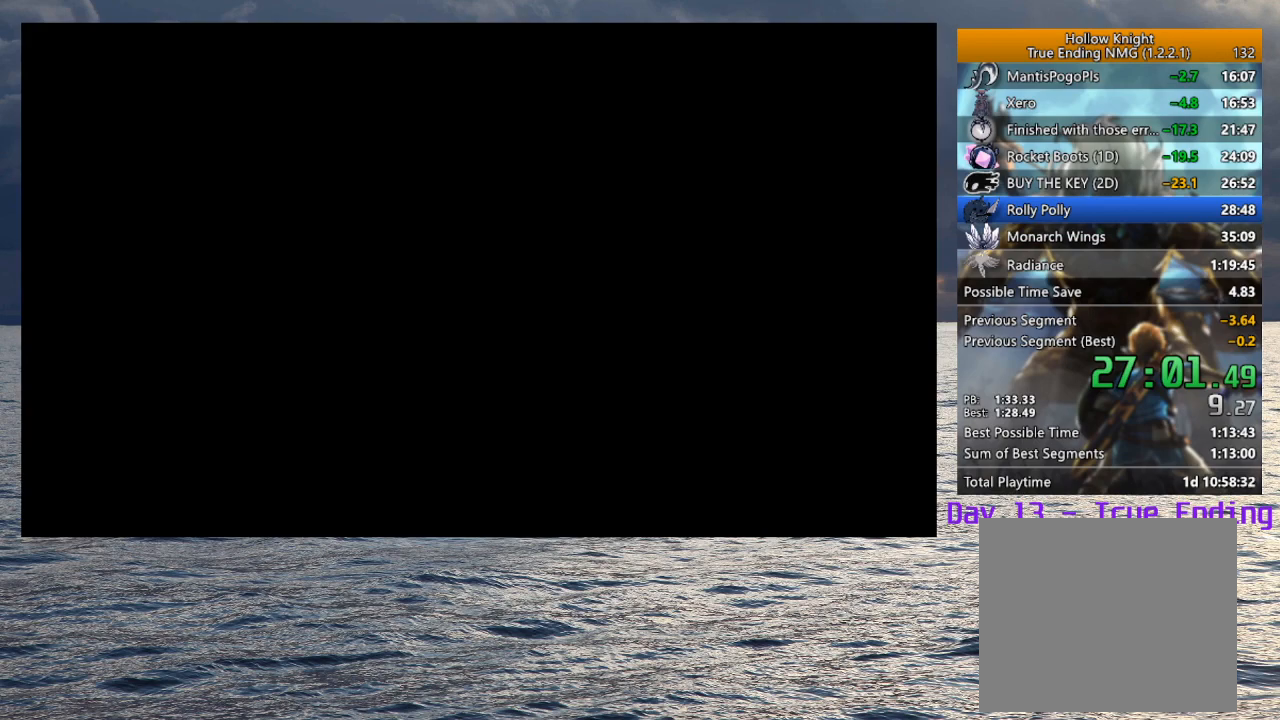
{"buttons": ["CROSS", "SQUARE"], "left_stick": "center", "right_stick": "center", "events": [[50, "CROSS", "up"], [50, "SQUARE", "up"], [133, "CROSS", "down"], [133, "SQUARE", "down"], [200, "CROSS", "up"], [217, "SQUARE", "up"], [283, "SQUARE", "down"], [300, "CROSS", "down"], [383, "CROSS", "up"], [383, "SQUARE", "up"], [450, "CROSS", "down"], [450, "SQUARE", "down"]]}
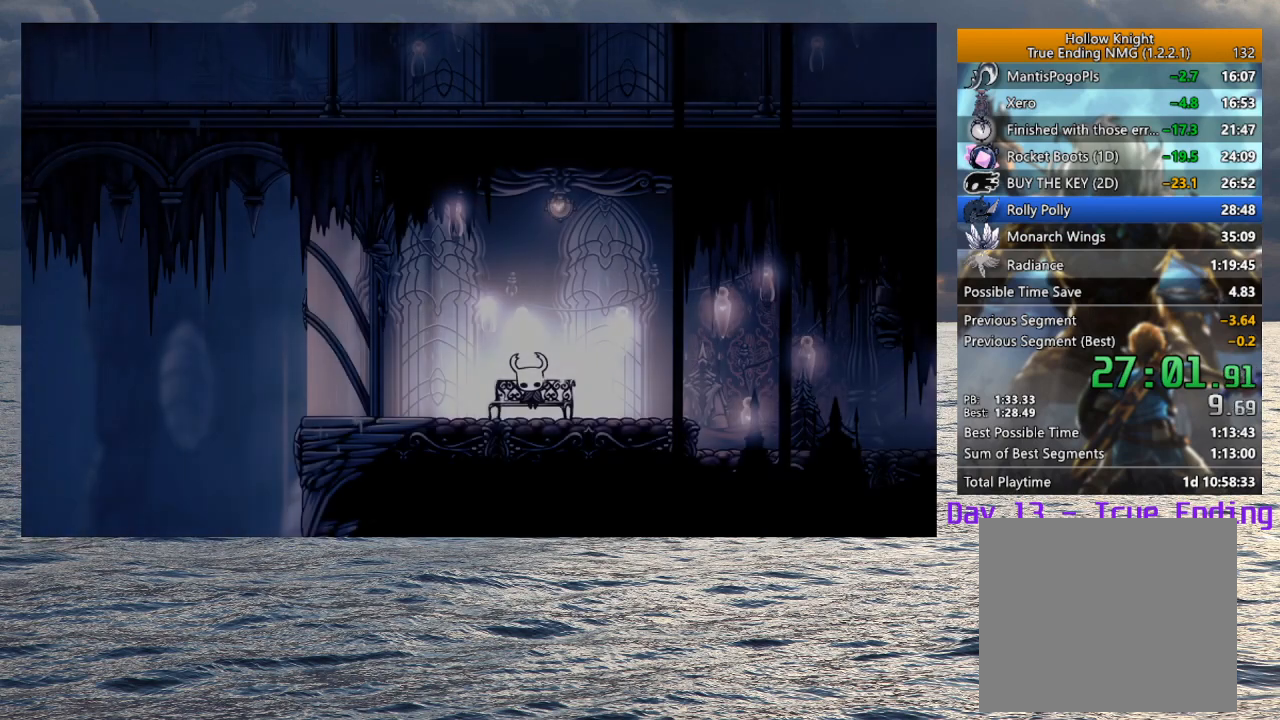
{"buttons": [], "left_stick": "center", "right_stick": "center", "events": [[17, "CROSS", "up"], [33, "SQUARE", "up"], [117, "CROSS", "down"], [117, "SQUARE", "down"], [183, "CROSS", "up"], [183, "SQUARE", "up"], [267, "CROSS", "down"], [267, "SQUARE", "down"], [350, "CROSS", "up"], [350, "SQUARE", "up"], [433, "SQUARE", "down"], [450, "CROSS", "down"], [483, "CROSS", "up"], [500, "SQUARE", "up"]]}
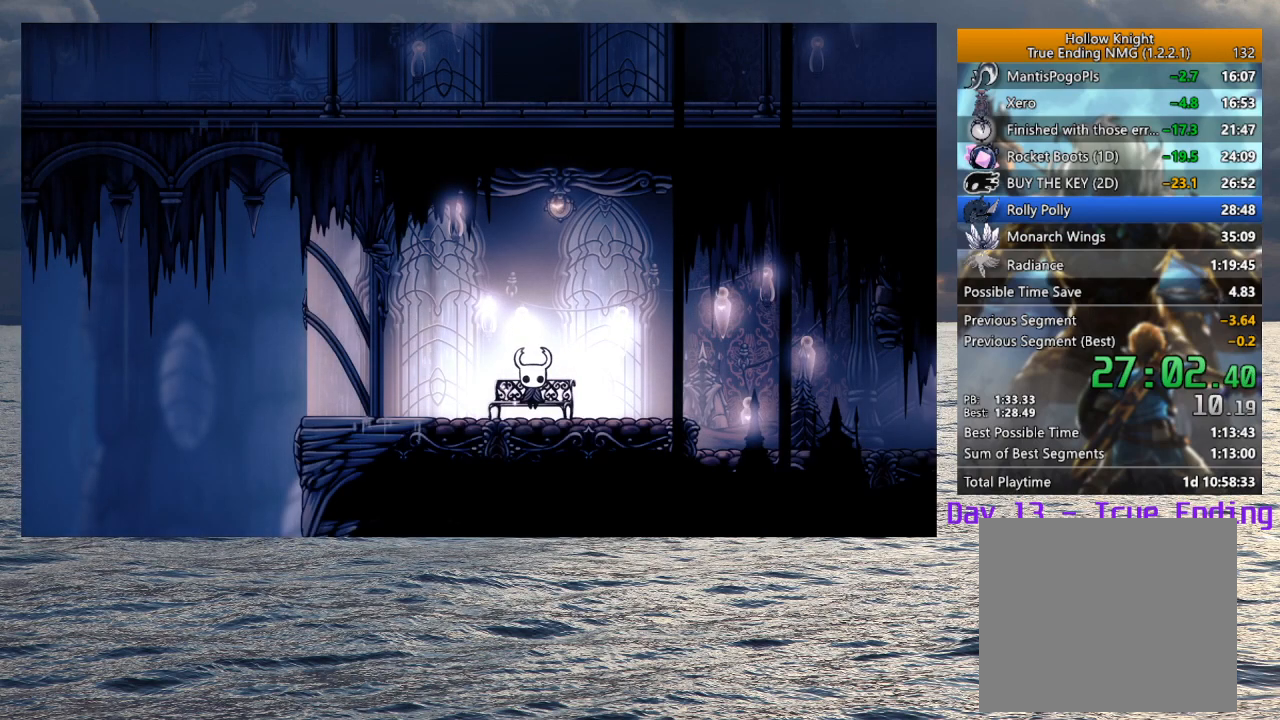
{"buttons": [], "left_stick": "center", "right_stick": "center", "events": [[100, "CROSS", "down"], [100, "SQUARE", "down"], [167, "CROSS", "up"], [183, "SQUARE", "up"], [250, "SQUARE", "down"], [267, "CROSS", "down"], [267, "left_stick", "down"], [317, "CROSS", "up"], [333, "SQUARE", "up"], [417, "SQUARE", "down"], [467, "left_stick", "center"], [500, "SQUARE", "up"]]}
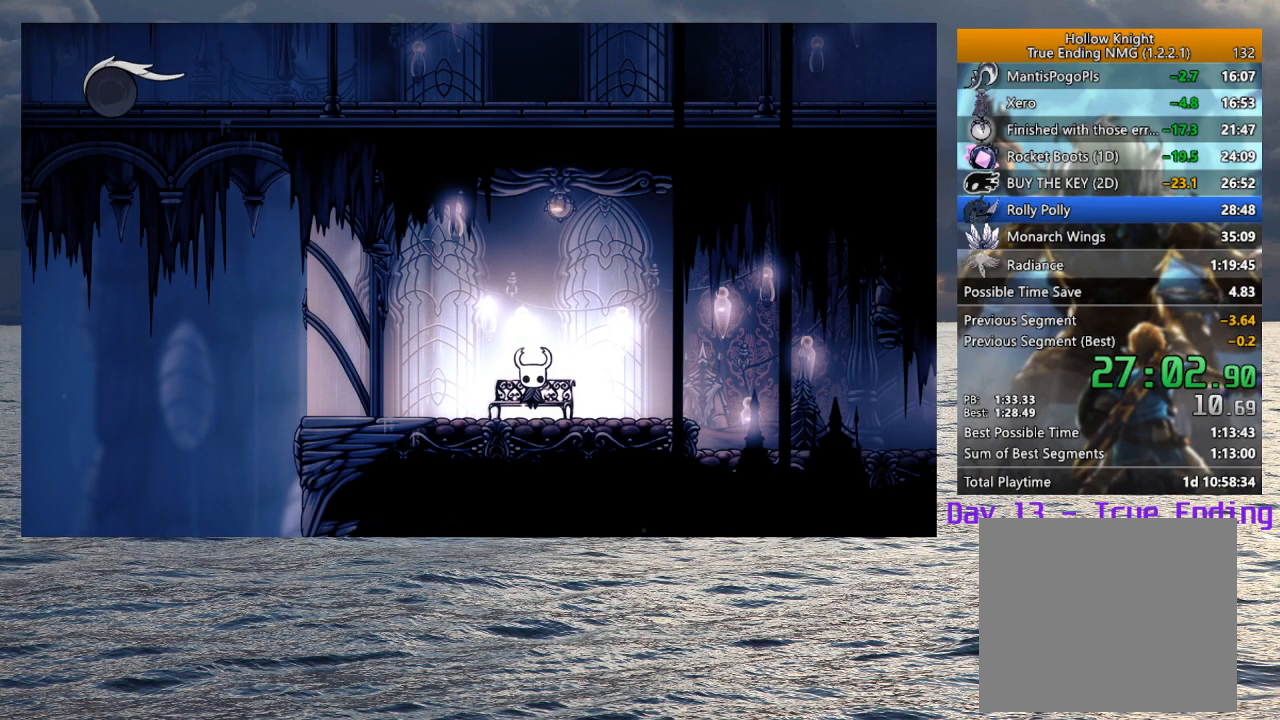
{"buttons": [], "left_stick": "right", "right_stick": "center", "events": [[67, "SQUARE", "down"], [83, "CROSS", "down"], [150, "CROSS", "up"], [167, "SQUARE", "up"], [233, "left_stick", "down"], [300, "SQUARE", "down"], [333, "SQUARE", "up"], [433, "left_stick", "right"]]}
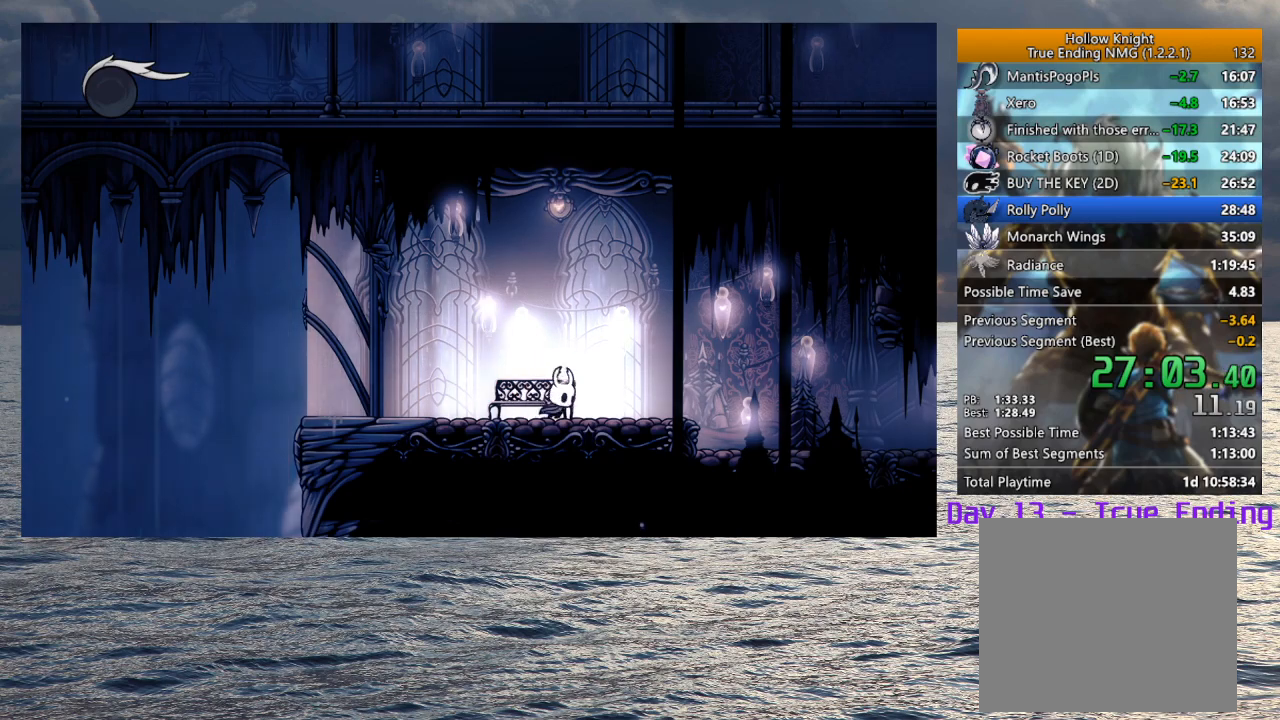
{"buttons": ["L2"], "left_stick": "center", "right_stick": "center", "events": [[17, "L2", "down"], [117, "left_stick", "center"]]}
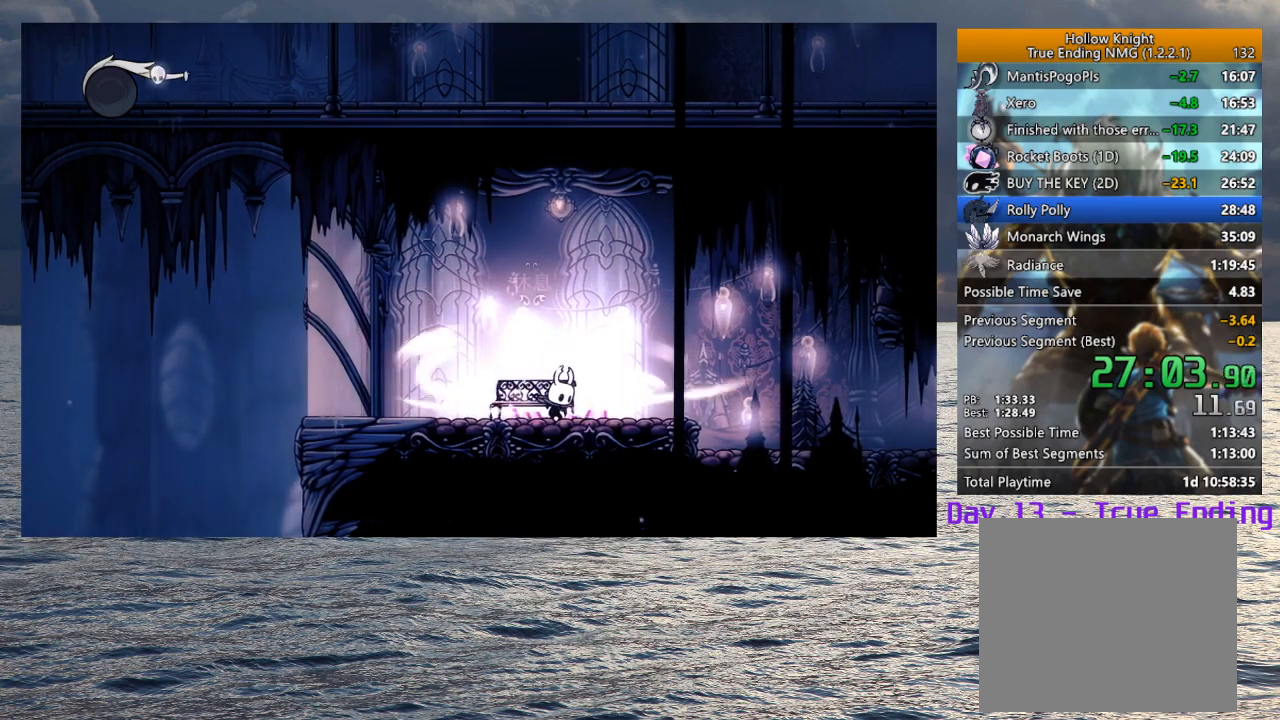
{"buttons": [], "left_stick": "center", "right_stick": "center", "events": [[400, "L2", "up"]]}
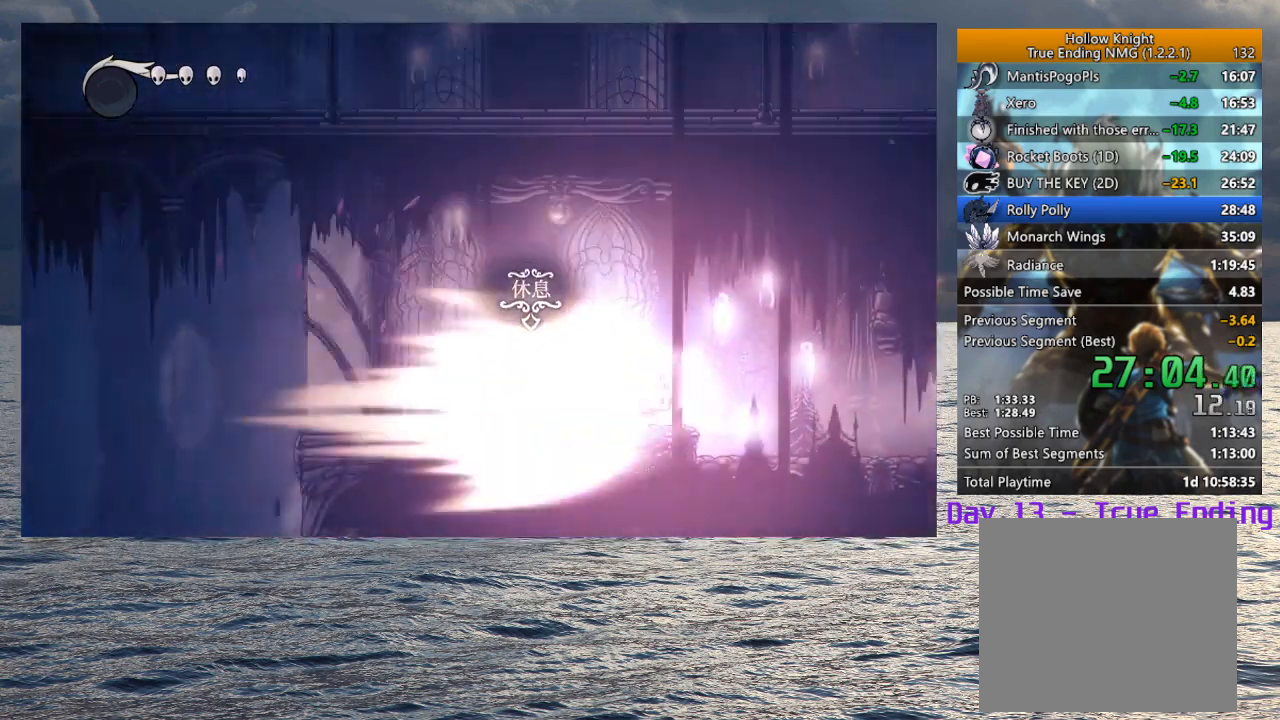
{"buttons": [], "left_stick": "center", "right_stick": "center", "events": []}
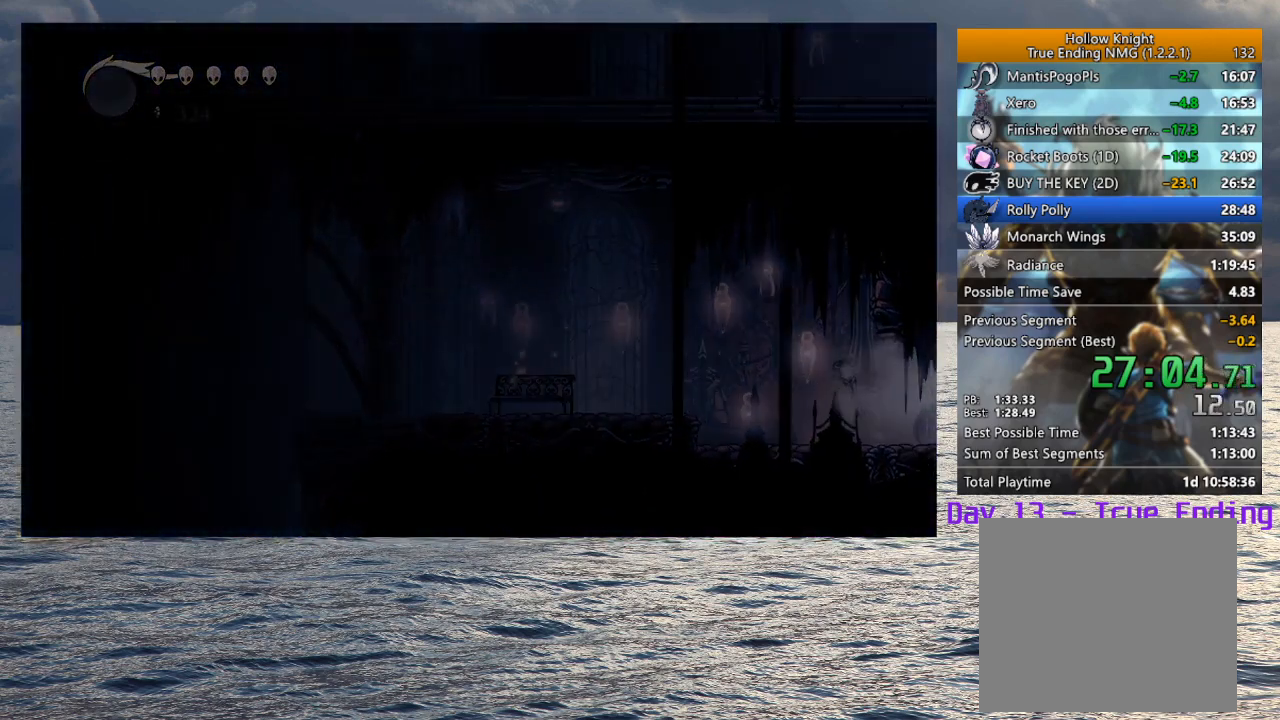
{"buttons": [], "left_stick": "center", "right_stick": "center", "events": []}
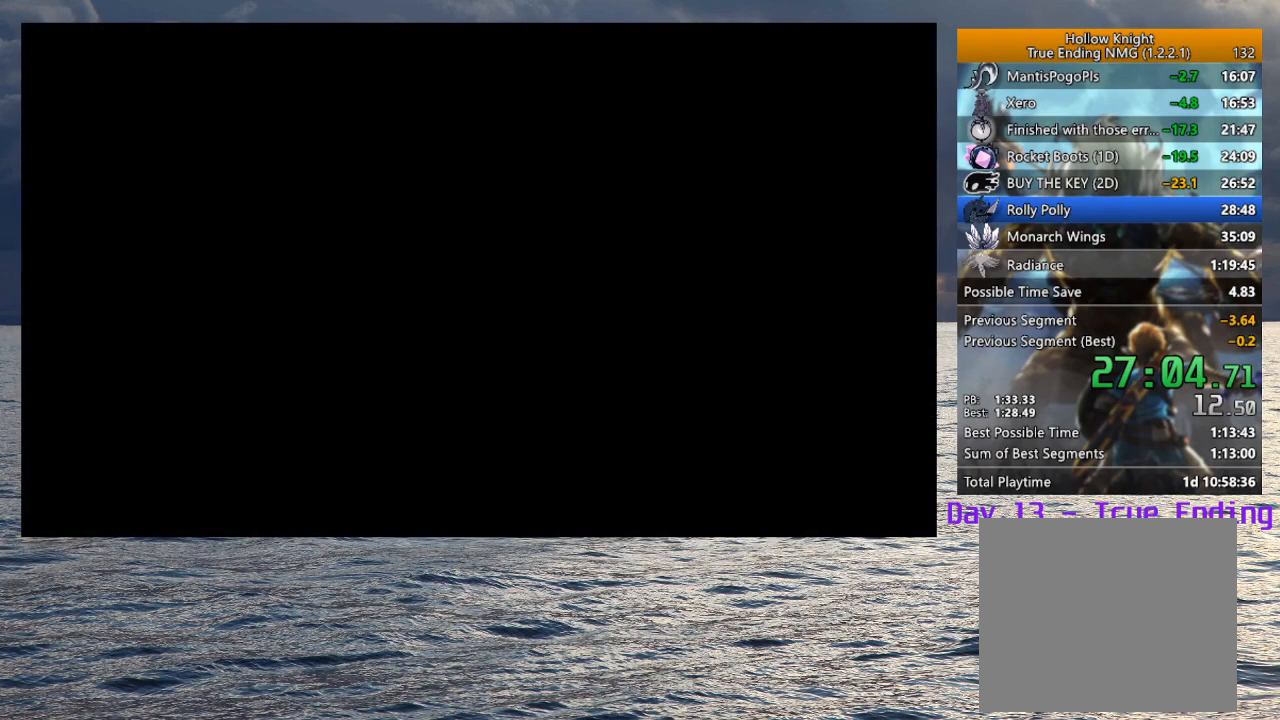
{"buttons": [], "left_stick": "center", "right_stick": "center", "events": []}
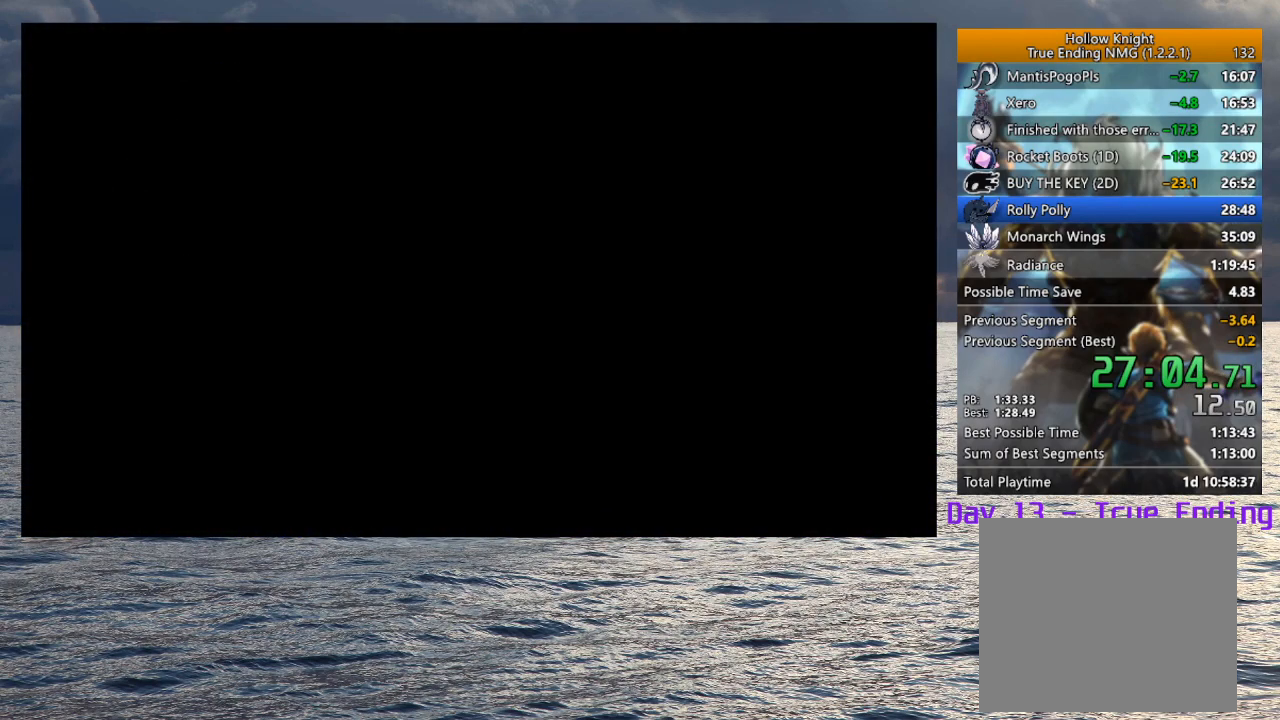
{"buttons": [], "left_stick": "center", "right_stick": "center", "events": []}
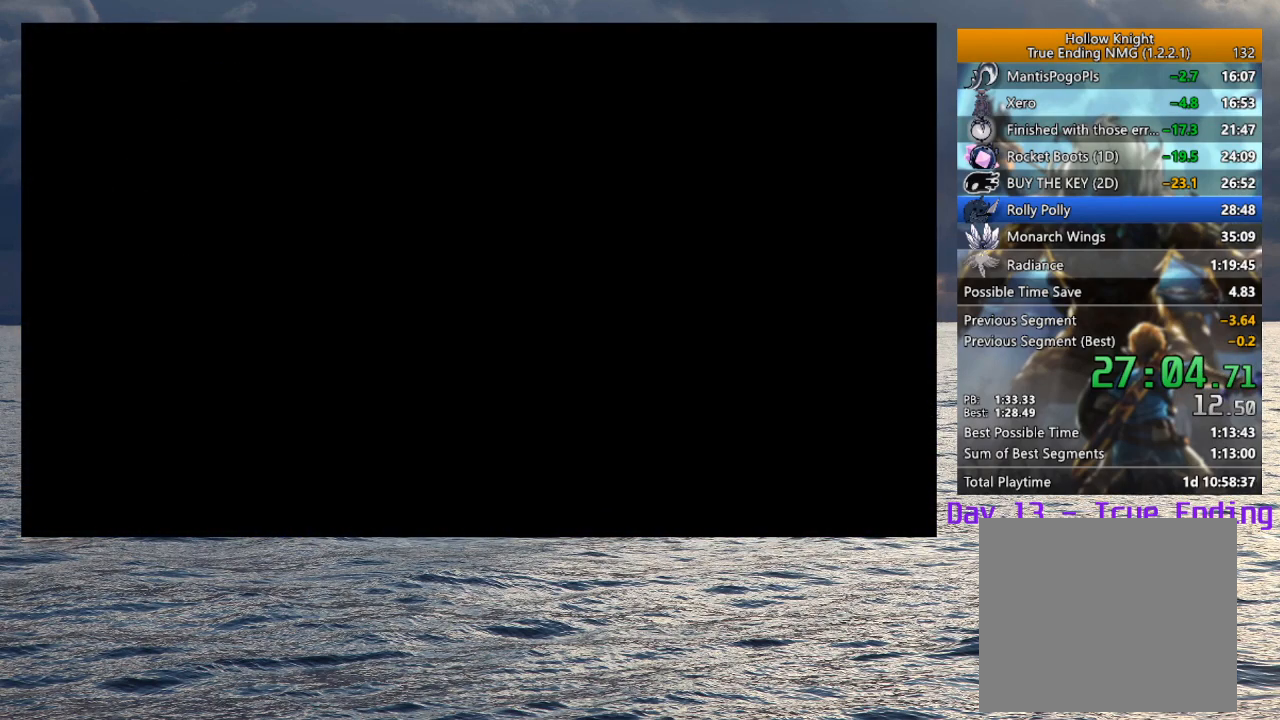
{"buttons": [], "left_stick": "center", "right_stick": "center", "events": []}
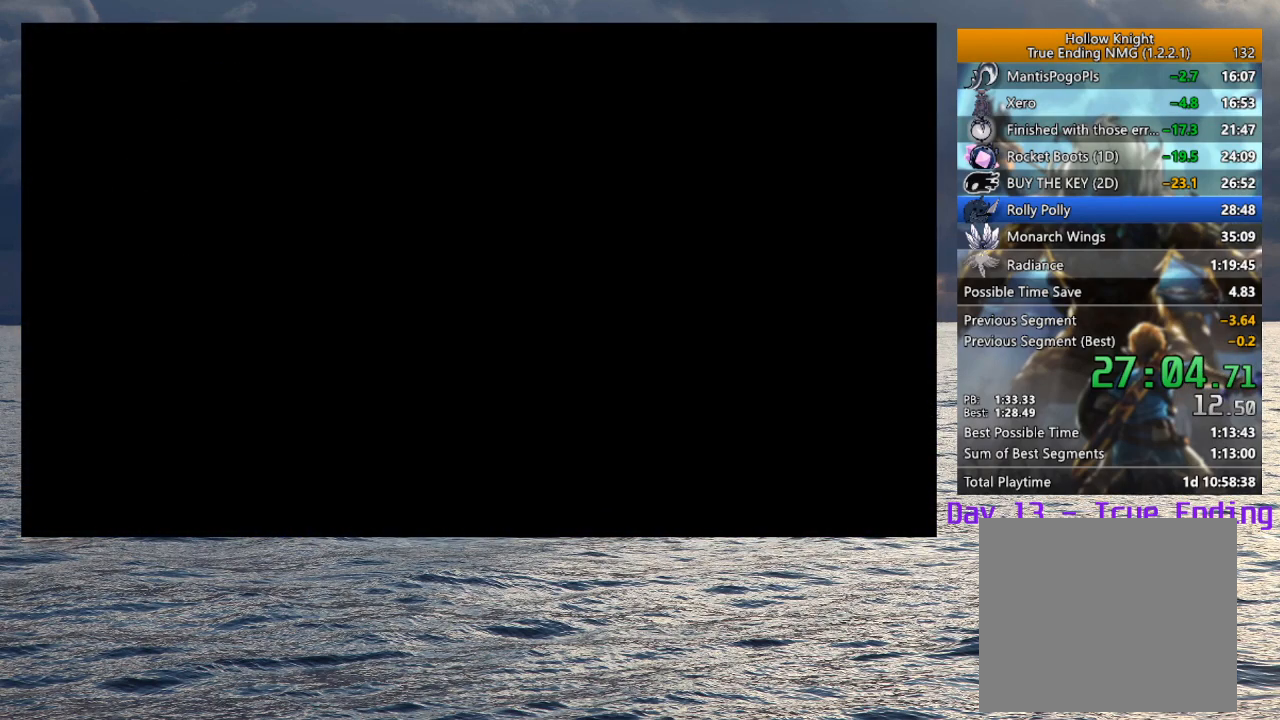
{"buttons": [], "left_stick": "center", "right_stick": "center", "events": []}
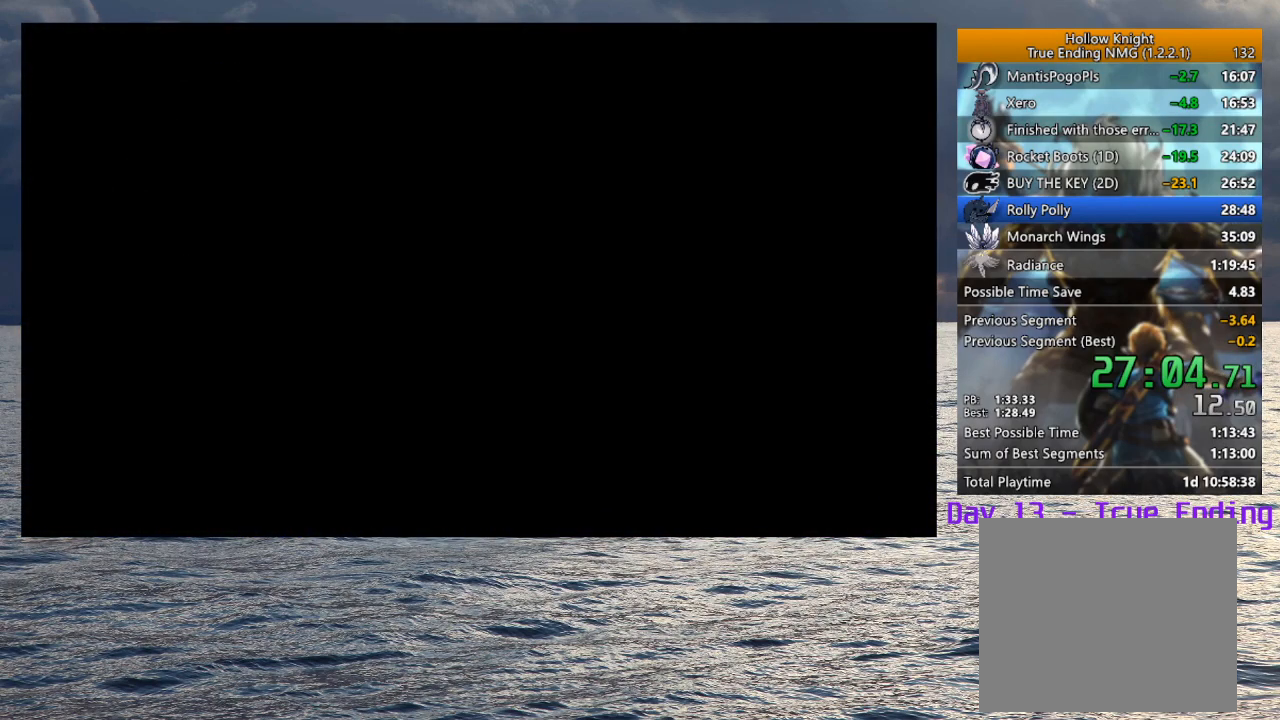
{"buttons": [], "left_stick": "center", "right_stick": "center", "events": []}
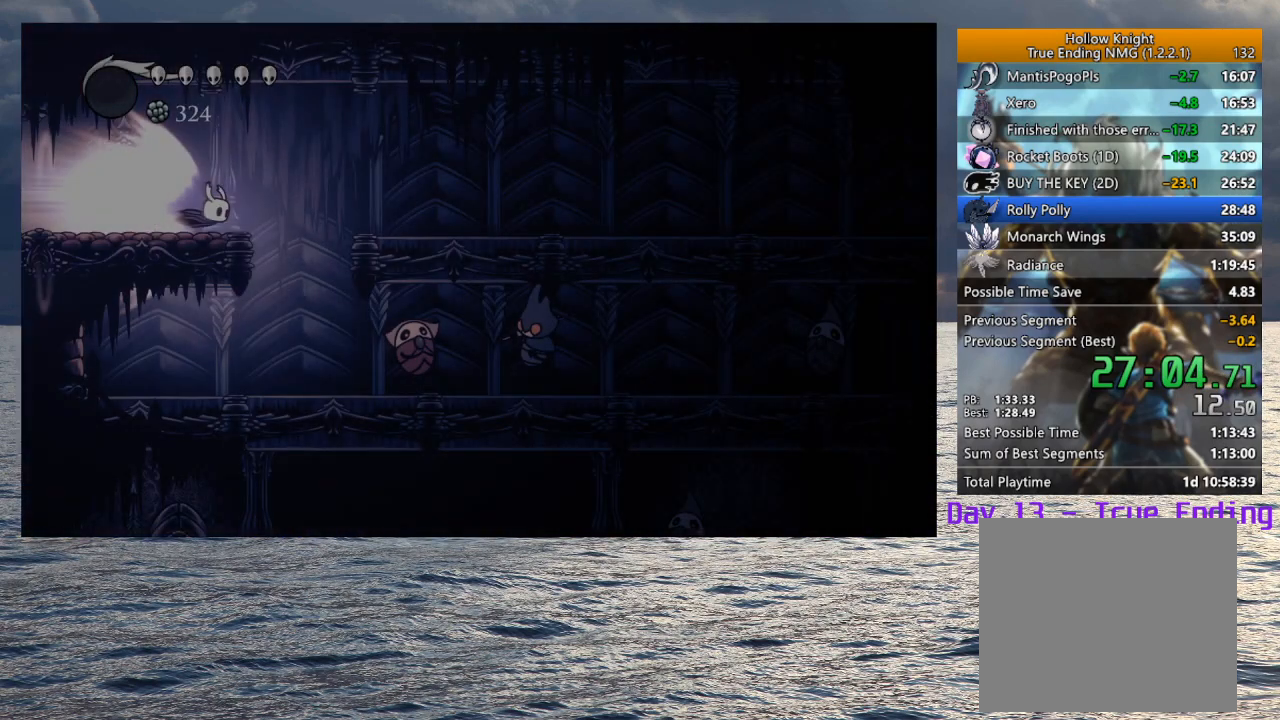
{"buttons": [], "left_stick": "center", "right_stick": "center", "events": []}
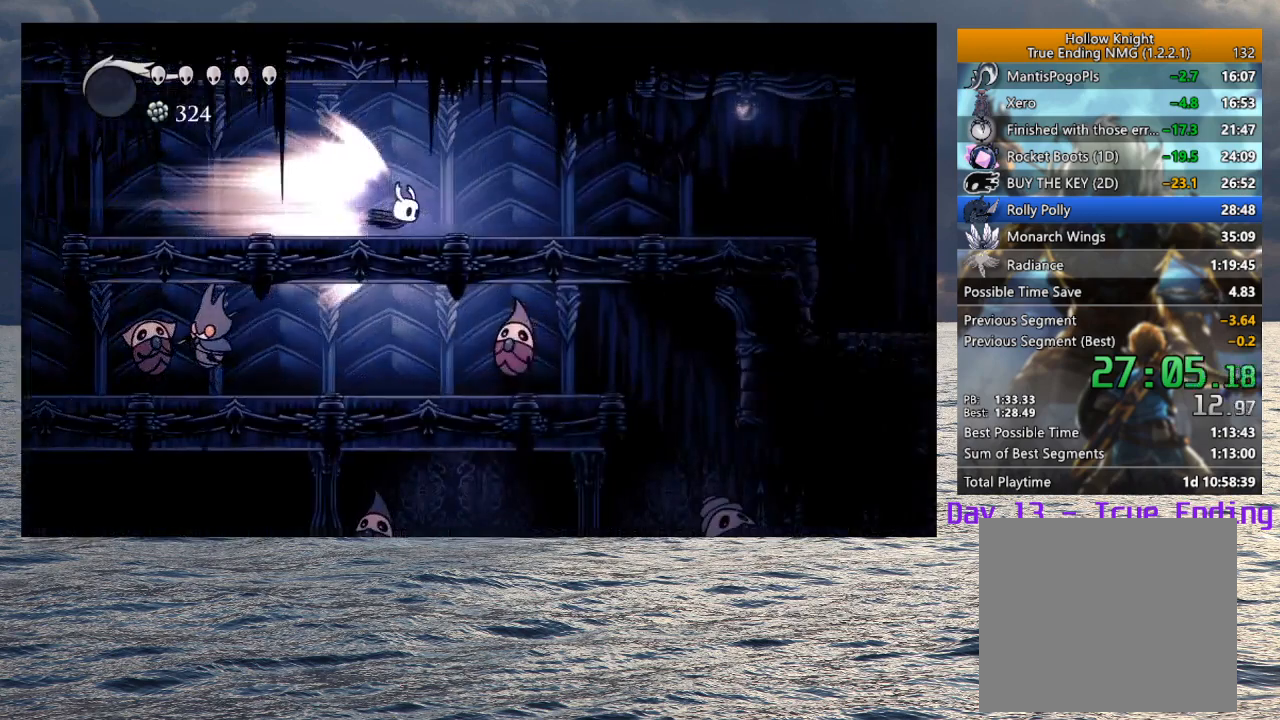
{"buttons": [], "left_stick": "center", "right_stick": "center", "events": []}
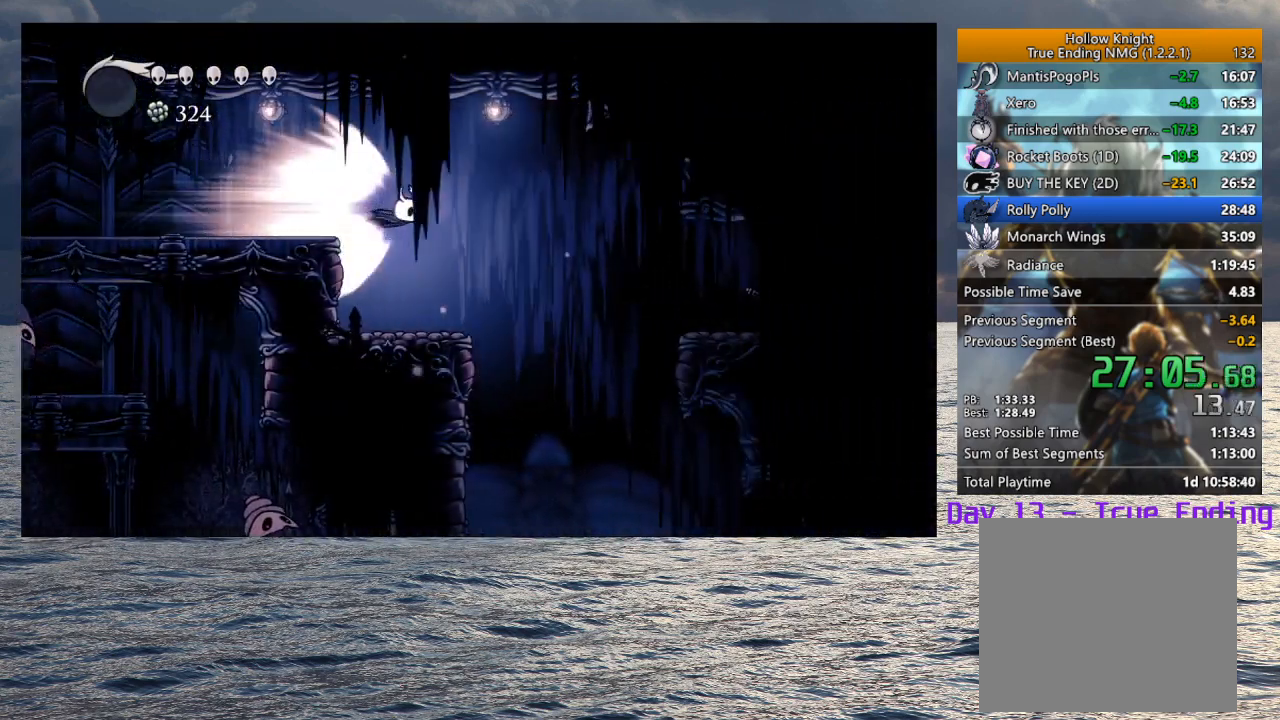
{"buttons": [], "left_stick": "right", "right_stick": "center", "events": [[167, "L2", "down"], [300, "L2", "up"], [400, "left_stick", "right"]]}